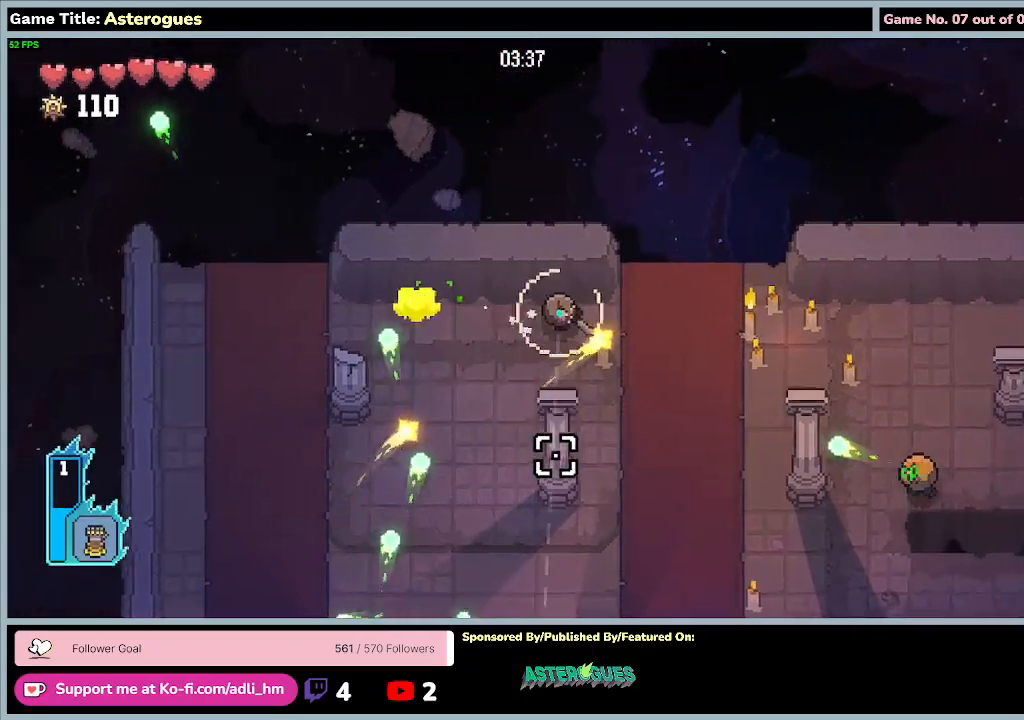
Gameplay with keyboard and mouse; each line is a JSON object with the keys and mouse buttons held at the frame after it. "events" lists presses ("down") and releases ("up") of "0", "1", "2", "3", "4", "5", "6", "7", "8", "9", "a", "alt", "b", "c", "caps_lock", "ctrl", "d", "down", "e", "escape", "f", "f1", "f2", "f3", "f4", "f5", "f6", "f7", "f8", "g", "h", "i", "j", "k", "l", "left", "m", "n", "o", "p", "q", "r", "return", "right", "s", "shift", "space", "t", "tab", "tilde", "u", "up", "v", "w", "x", "y", "z", "mouse_left", "mouse_wheel" and "mouse_right" between this image and that frame as [ms after this image, input, new state], when the widget could be followed in between. "mouse_left", "mouse_wheel", "mouse_right" = the "left", "wheel", "right" buttons of the "mouse" list. No other keys are recorded. "wheel" means that the mouse wheel is clicked or scrolled. Mouse movement is not recorded.
{"keys": ["d"], "mouse": ["left"], "events": []}
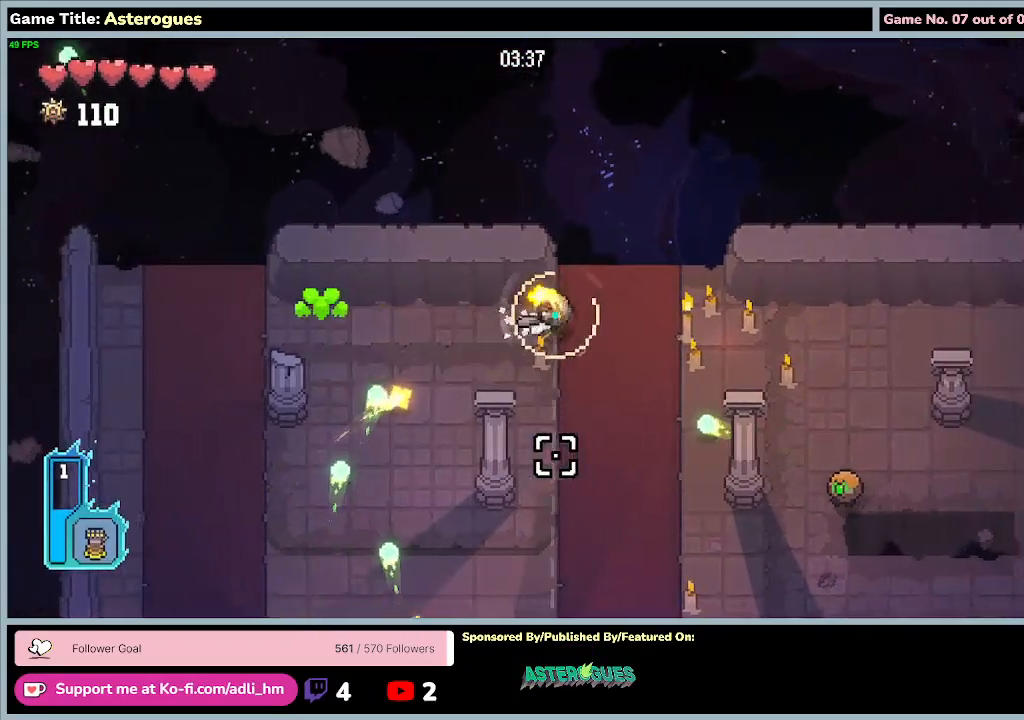
{"keys": ["d", "s"], "mouse": ["left"], "events": [[100, "s", "down"]]}
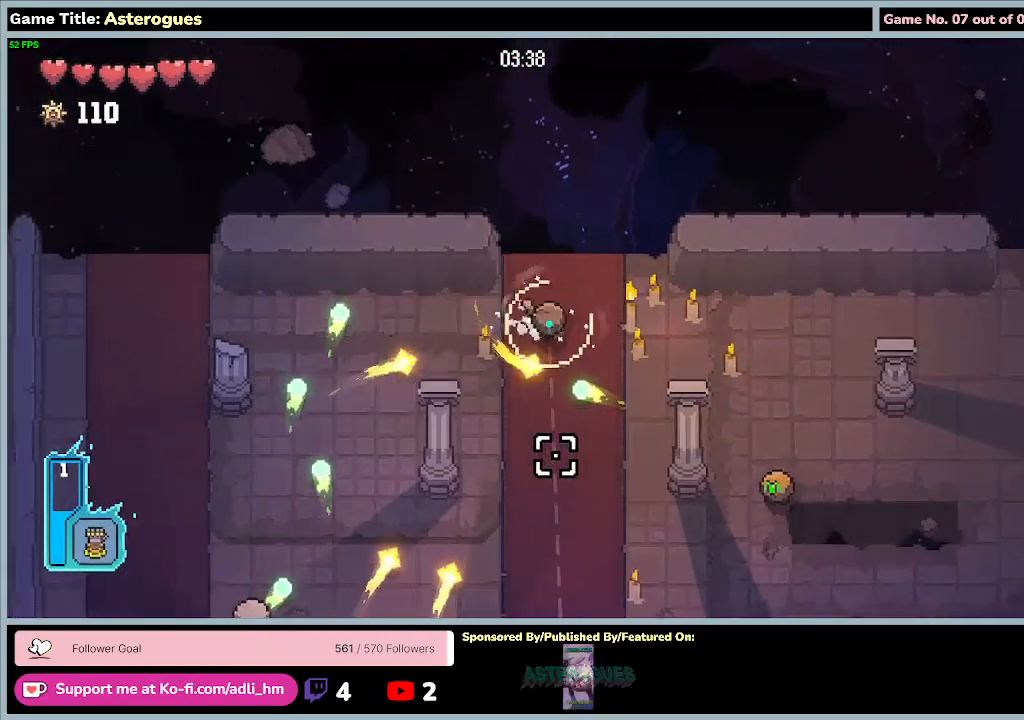
{"keys": ["d", "s"], "mouse": ["left"], "events": [[67, "s", "up"], [467, "s", "down"]]}
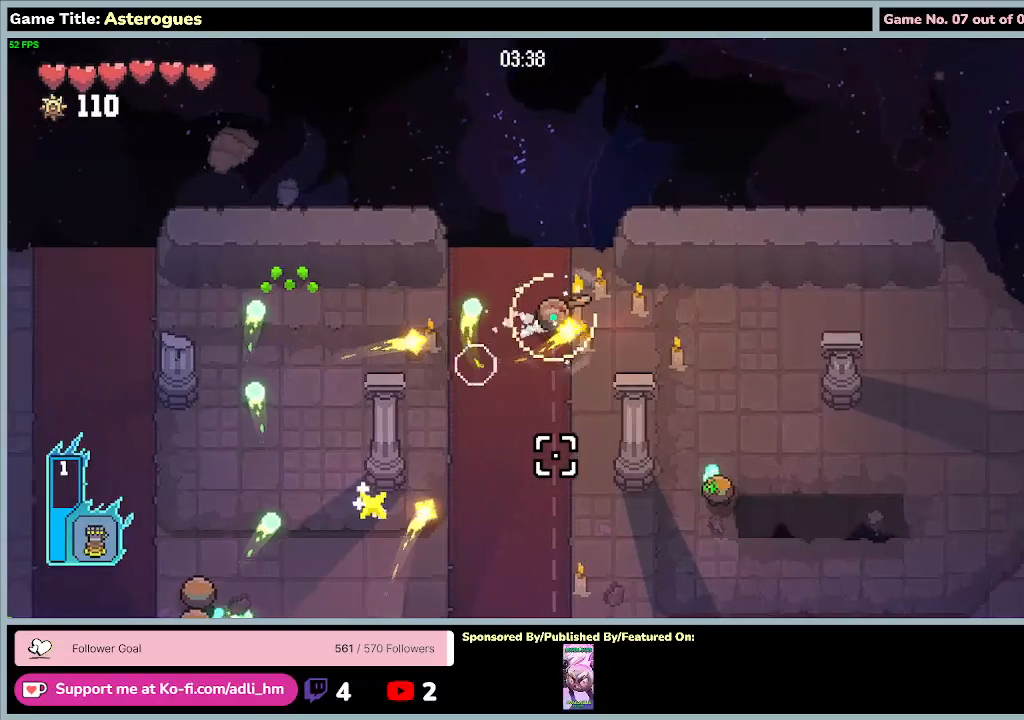
{"keys": ["d", "s"], "mouse": ["left"], "events": []}
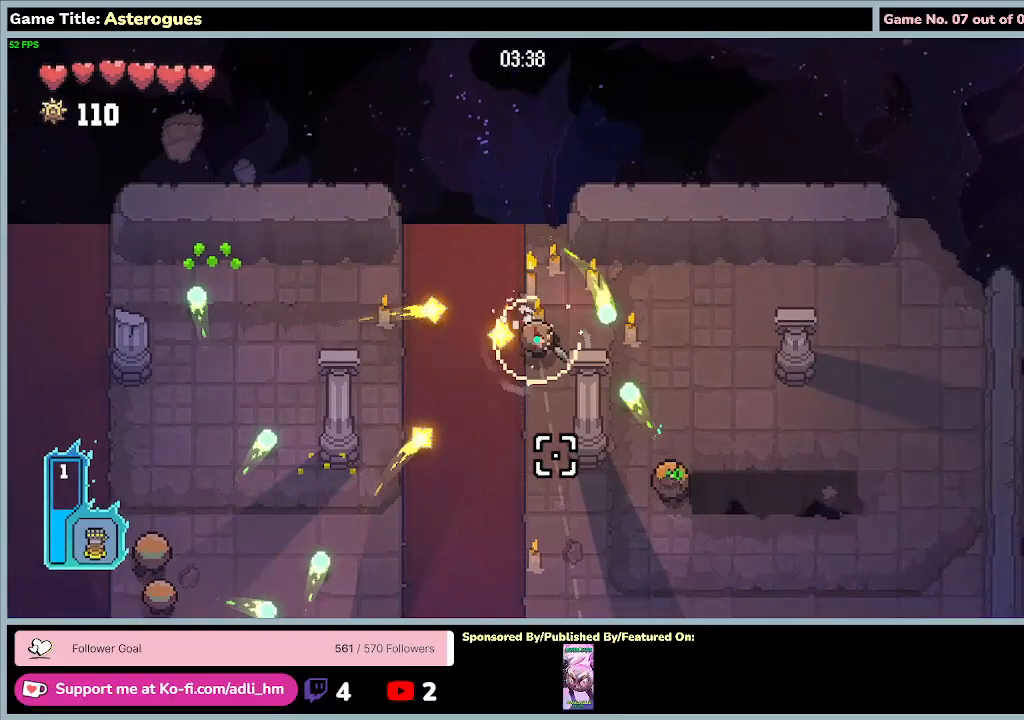
{"keys": ["s"], "mouse": ["left"], "events": [[33, "d", "up"]]}
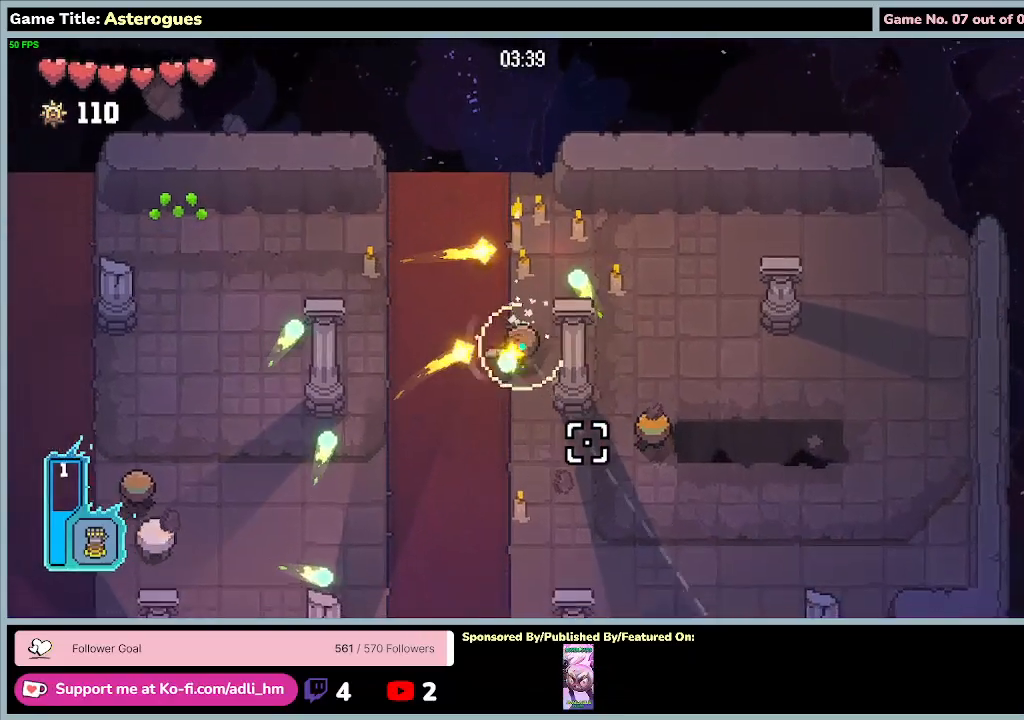
{"keys": ["s"], "mouse": ["left"], "events": []}
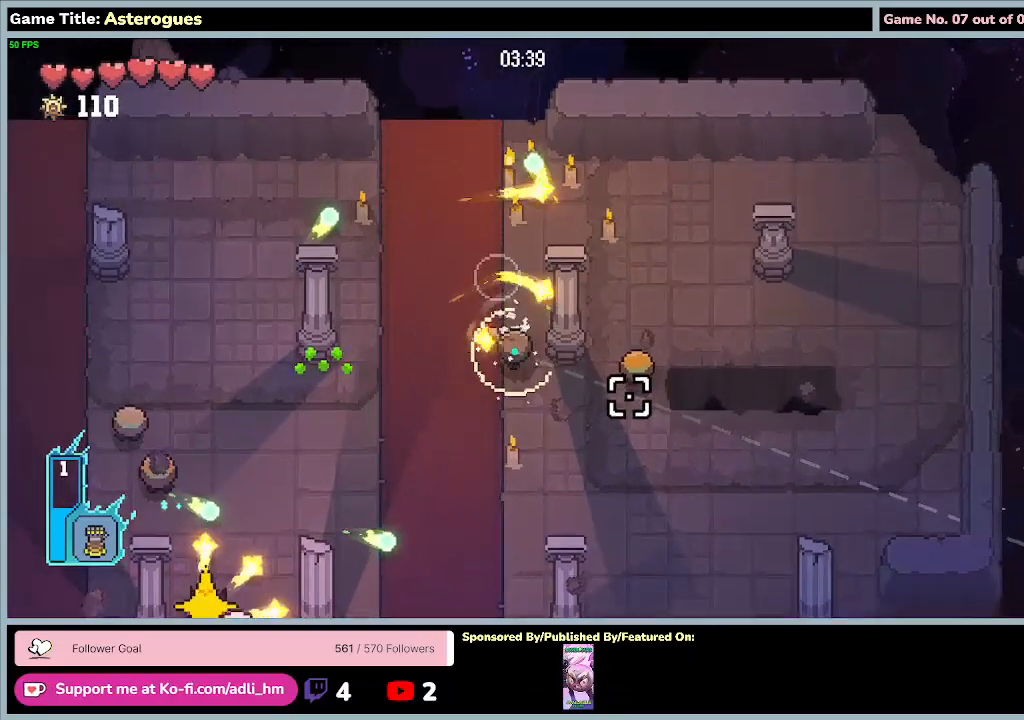
{"keys": ["s"], "mouse": ["left"], "events": []}
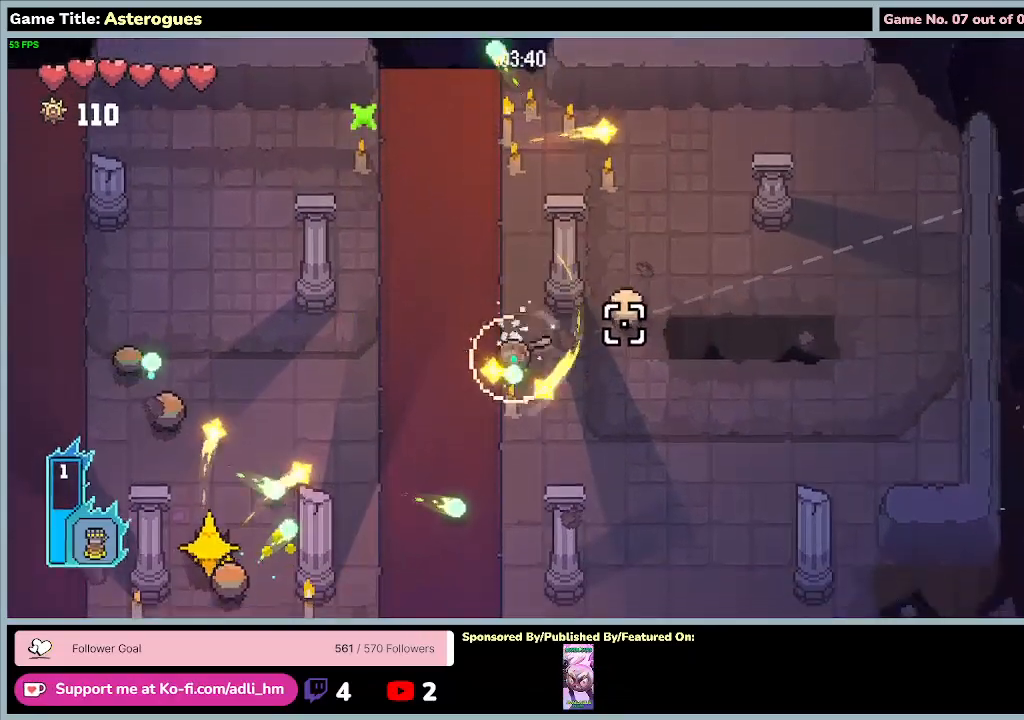
{"keys": ["s"], "mouse": ["left"], "events": []}
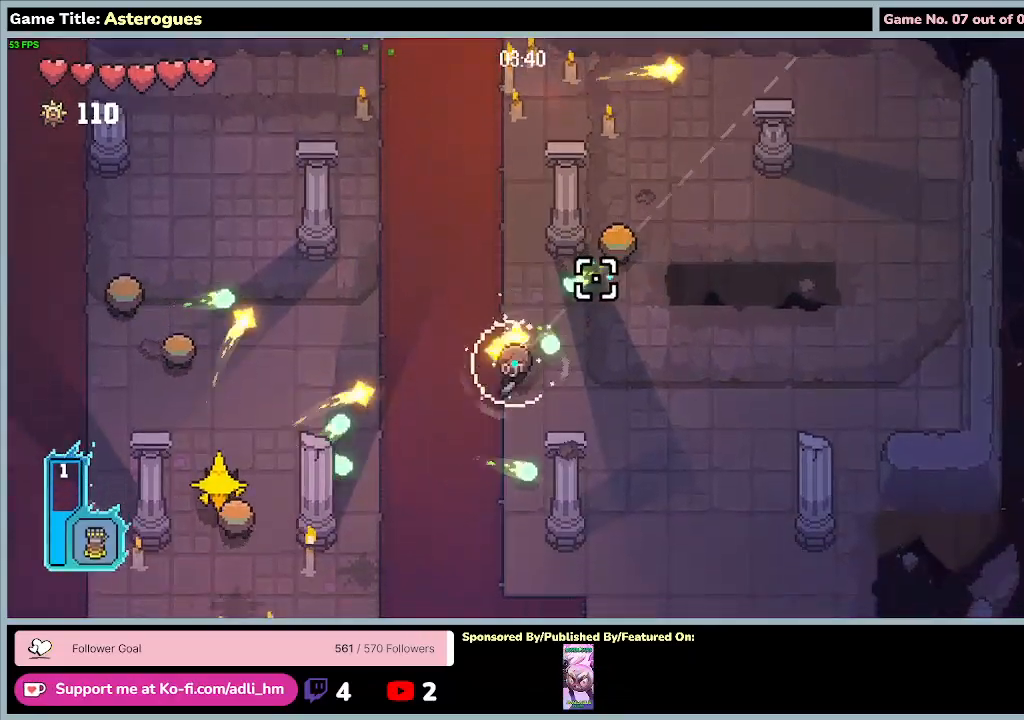
{"keys": ["s"], "mouse": ["left"], "events": []}
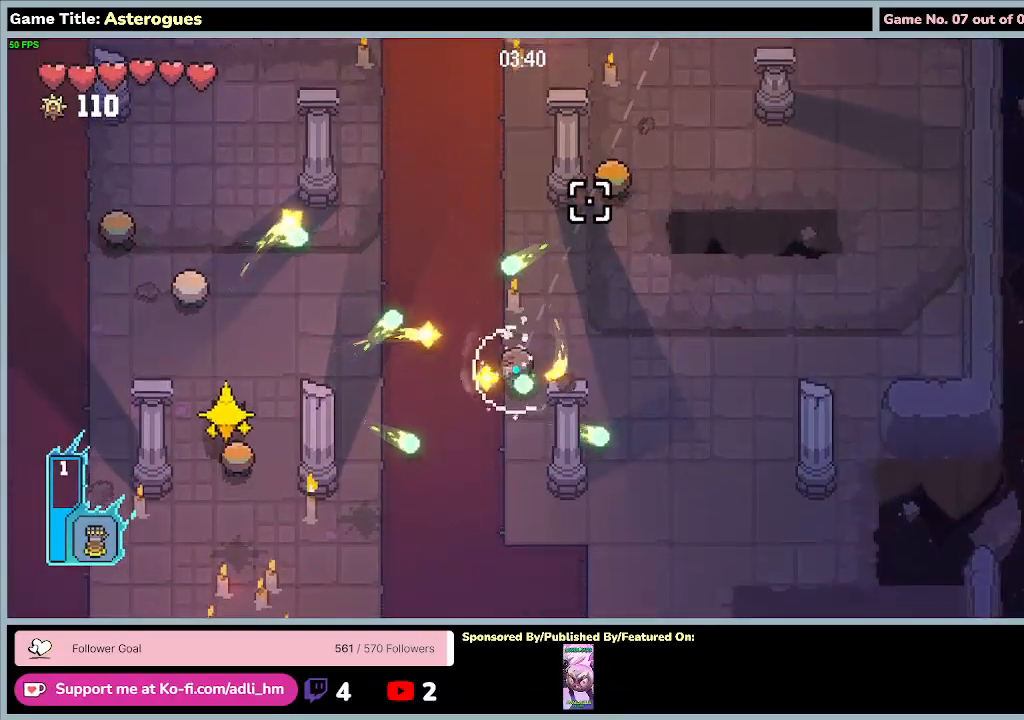
{"keys": ["s"], "mouse": ["left"], "events": []}
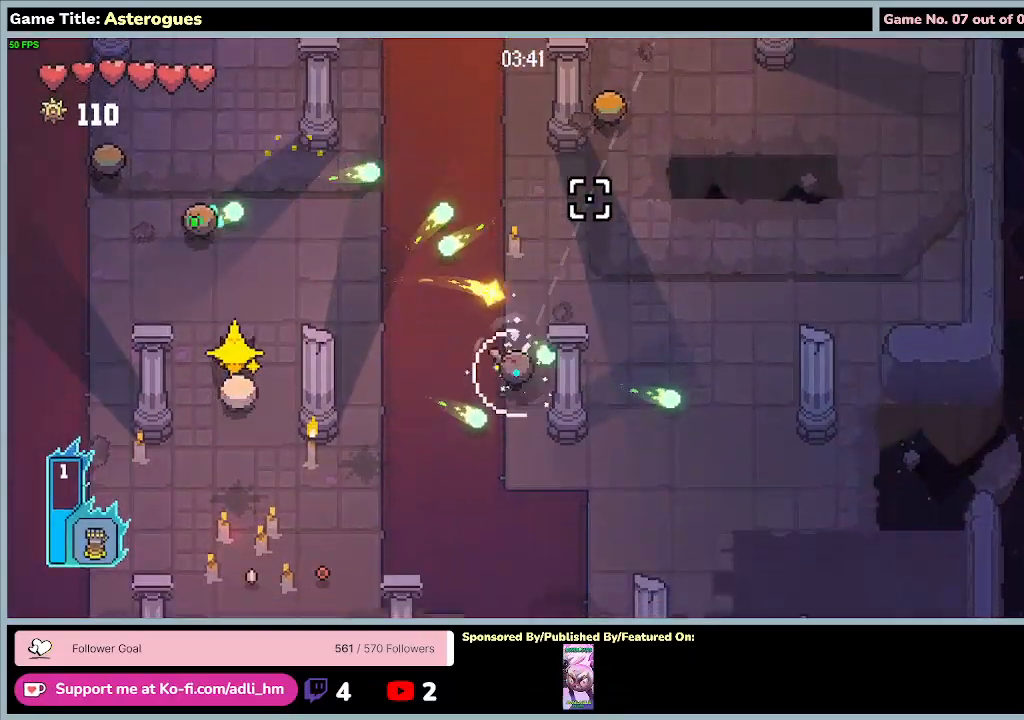
{"keys": ["a", "s"], "mouse": ["left"], "events": [[200, "a", "down"]]}
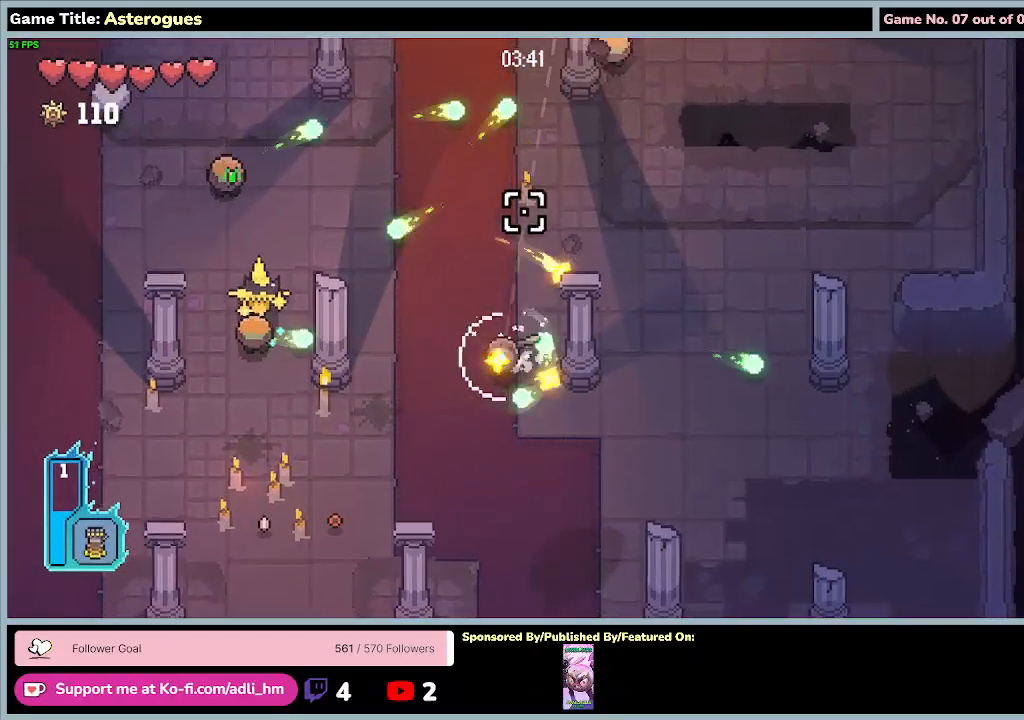
{"keys": ["a", "s"], "mouse": ["left"], "events": [[67, "s", "up"], [367, "s", "down"]]}
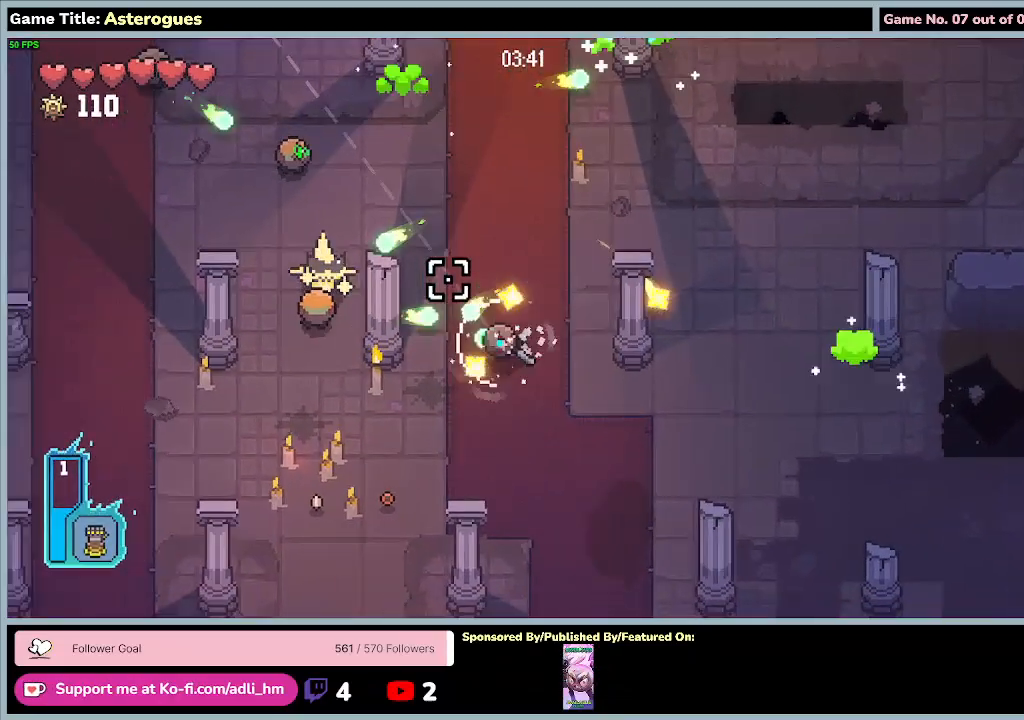
{"keys": ["a", "s"], "mouse": ["left"], "events": []}
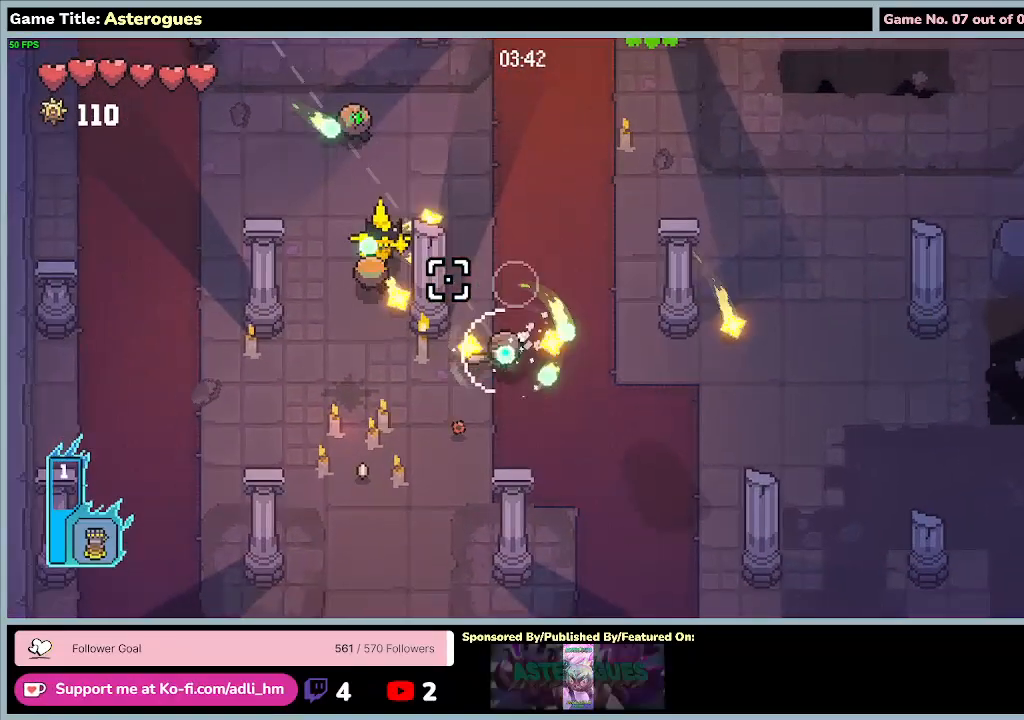
{"keys": ["a", "s"], "mouse": ["left"], "events": []}
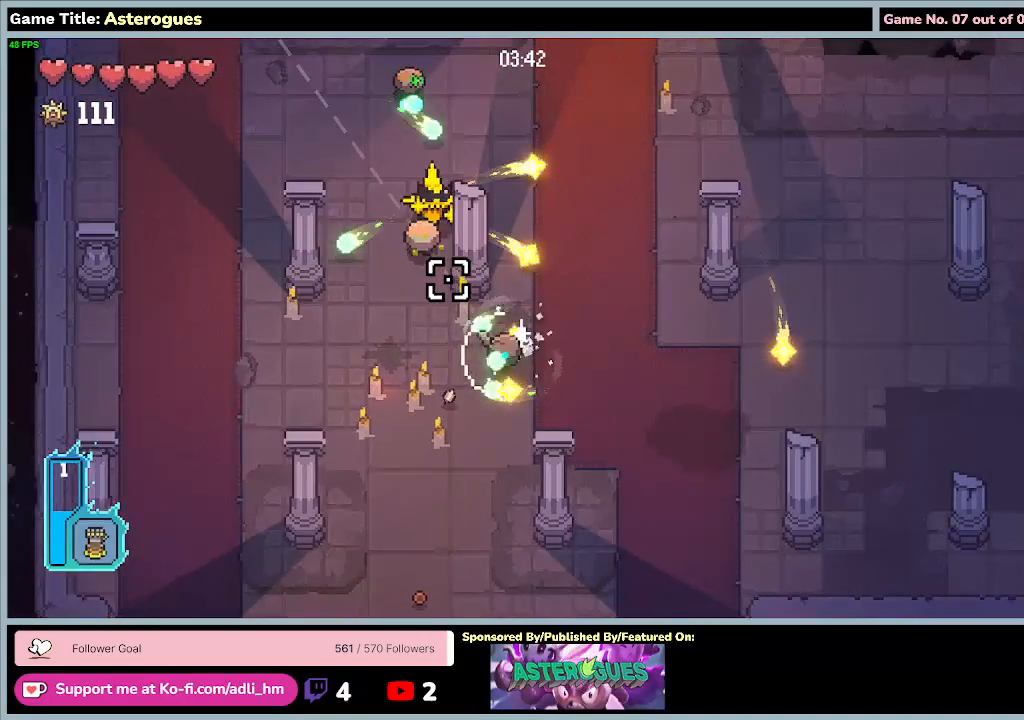
{"keys": ["a", "s"], "mouse": ["left"], "events": []}
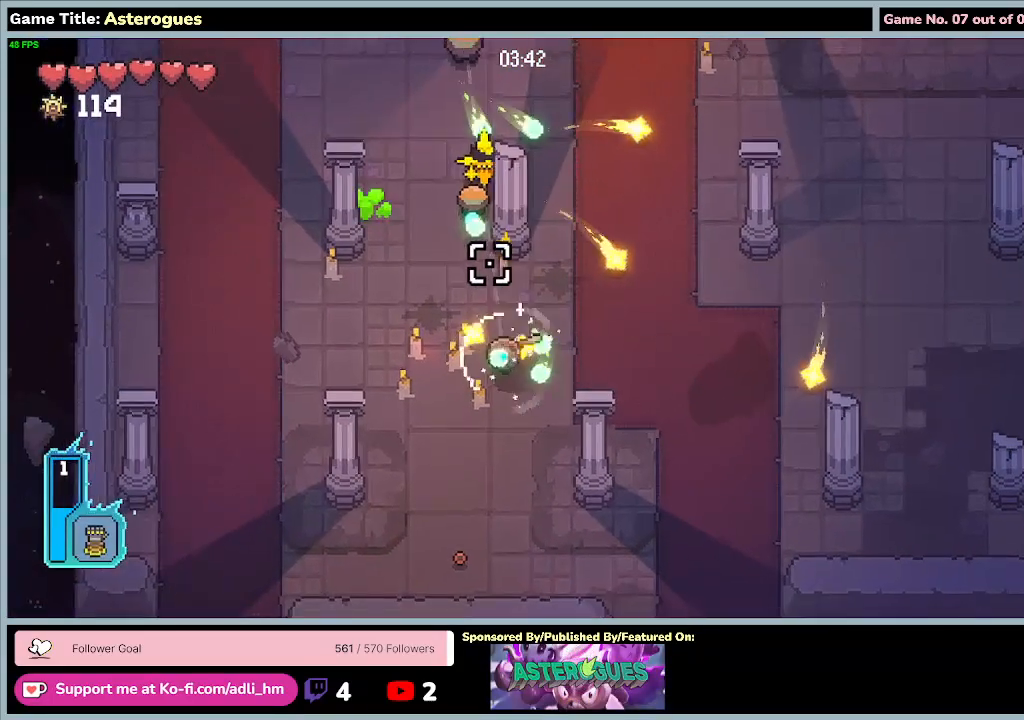
{"keys": ["a", "s"], "mouse": ["left"], "events": []}
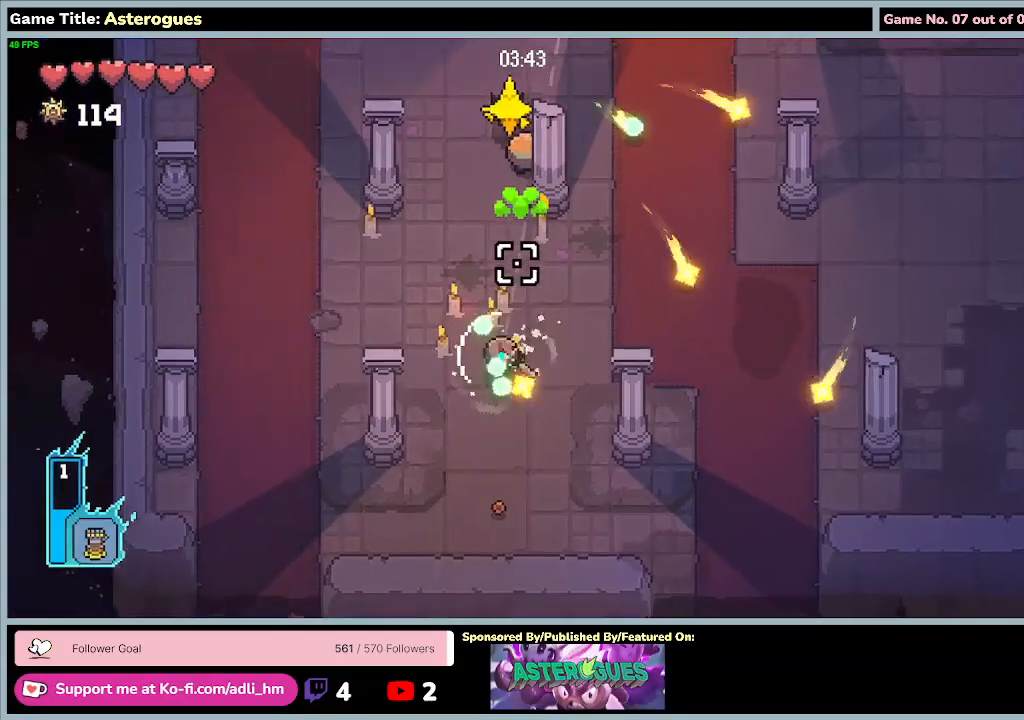
{"keys": ["a"], "mouse": ["left"], "events": [[467, "s", "up"]]}
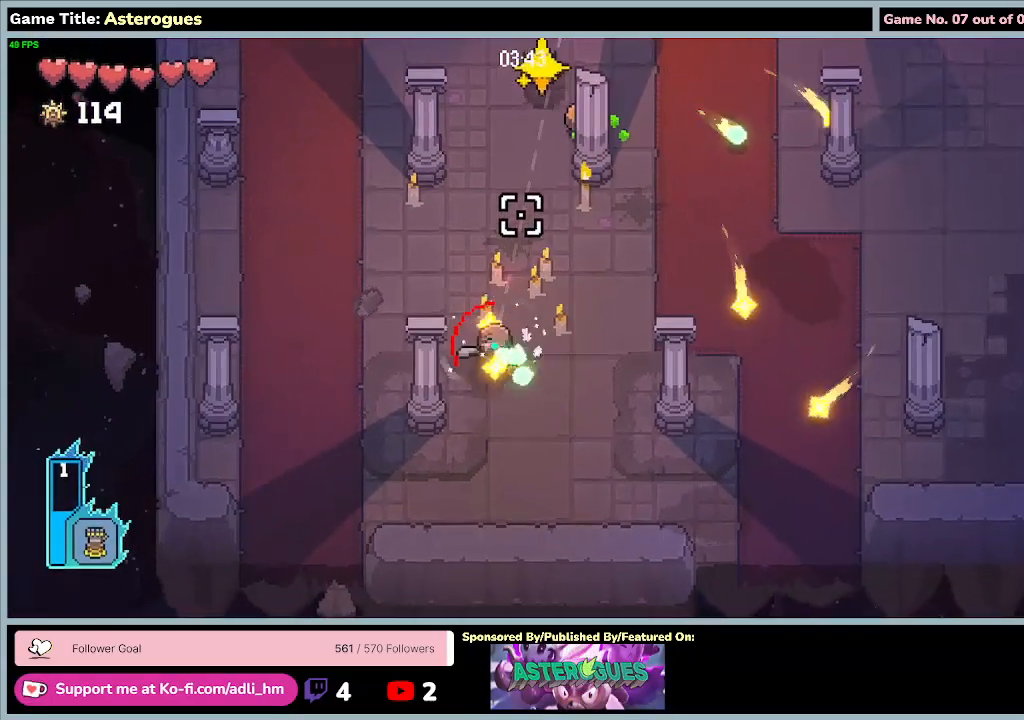
{"keys": [], "mouse": ["left"], "events": [[233, "a", "up"]]}
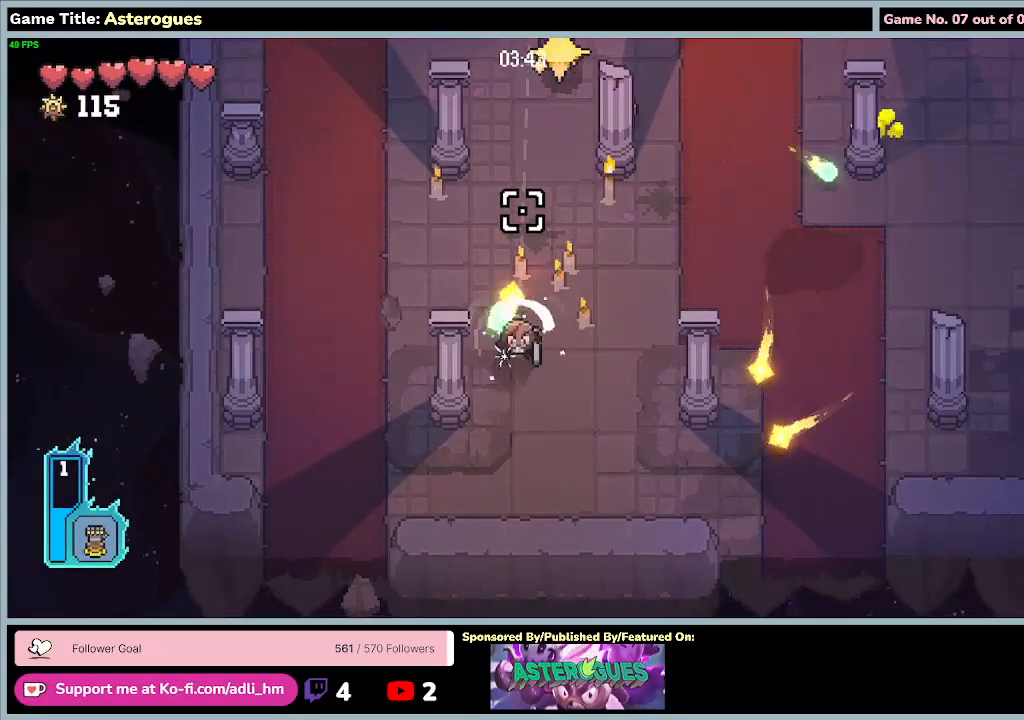
{"keys": [], "mouse": [], "events": [[33, "mouse_left", "up"]]}
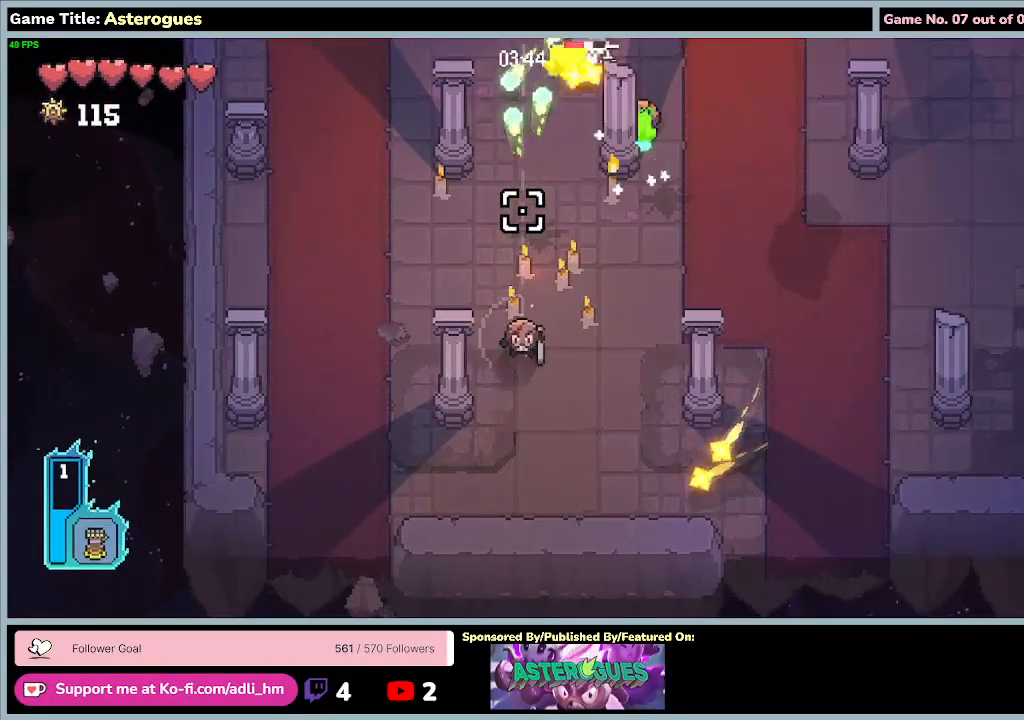
{"keys": ["a", "w"], "mouse": [], "events": [[233, "a", "down"], [500, "w", "down"]]}
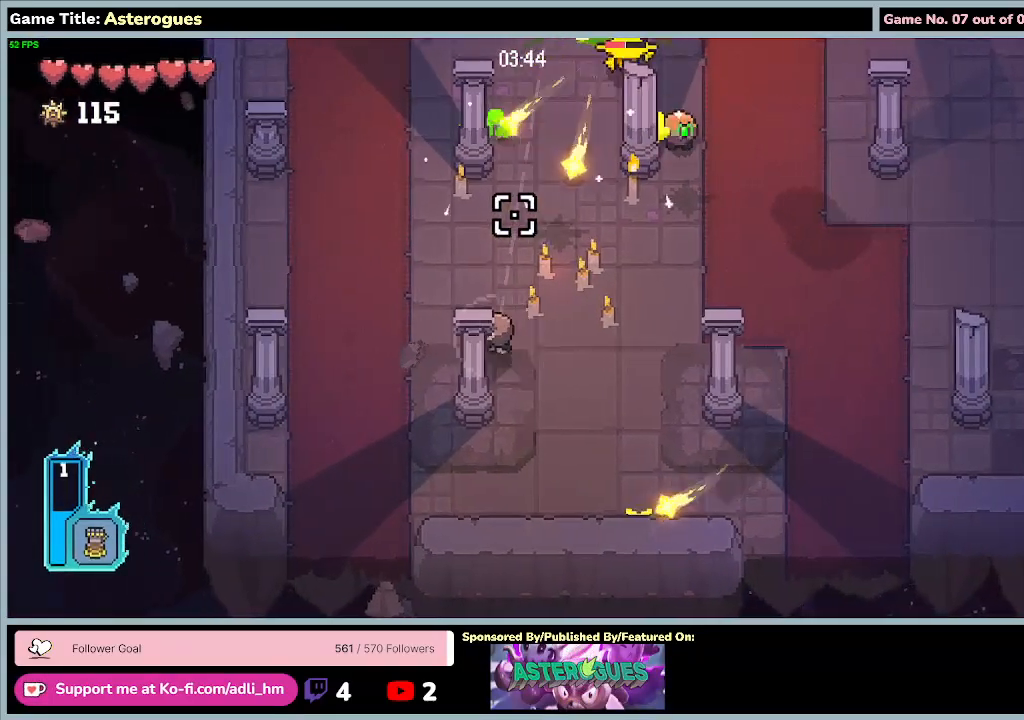
{"keys": ["a", "w"], "mouse": [], "events": []}
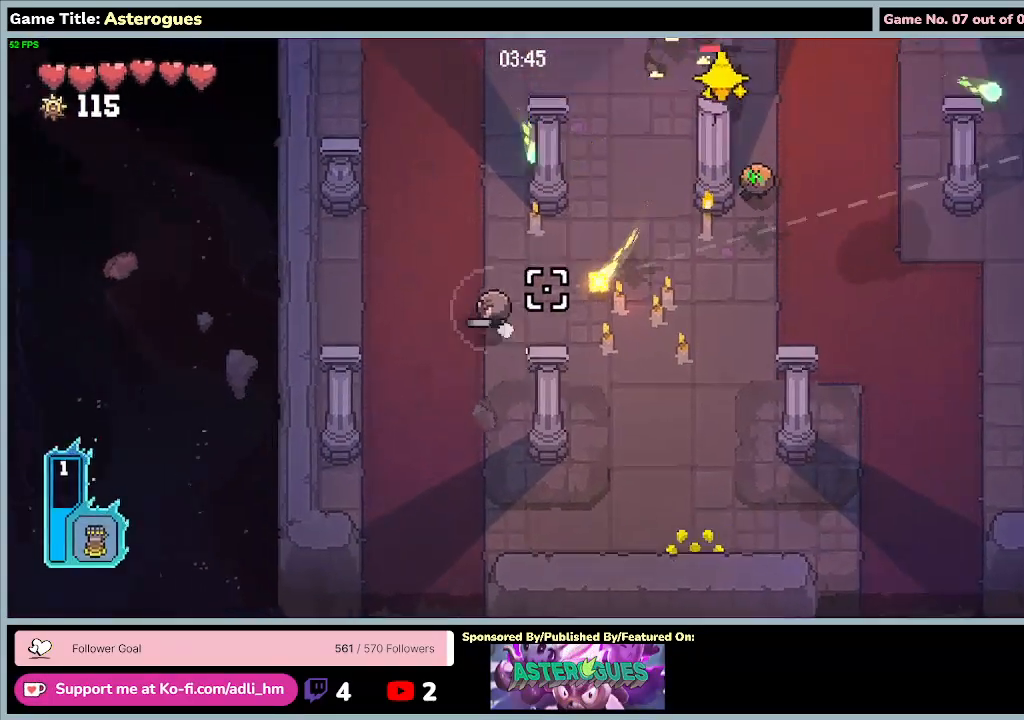
{"keys": ["a"], "mouse": ["left"], "events": [[267, "mouse_left", "down"], [300, "w", "up"]]}
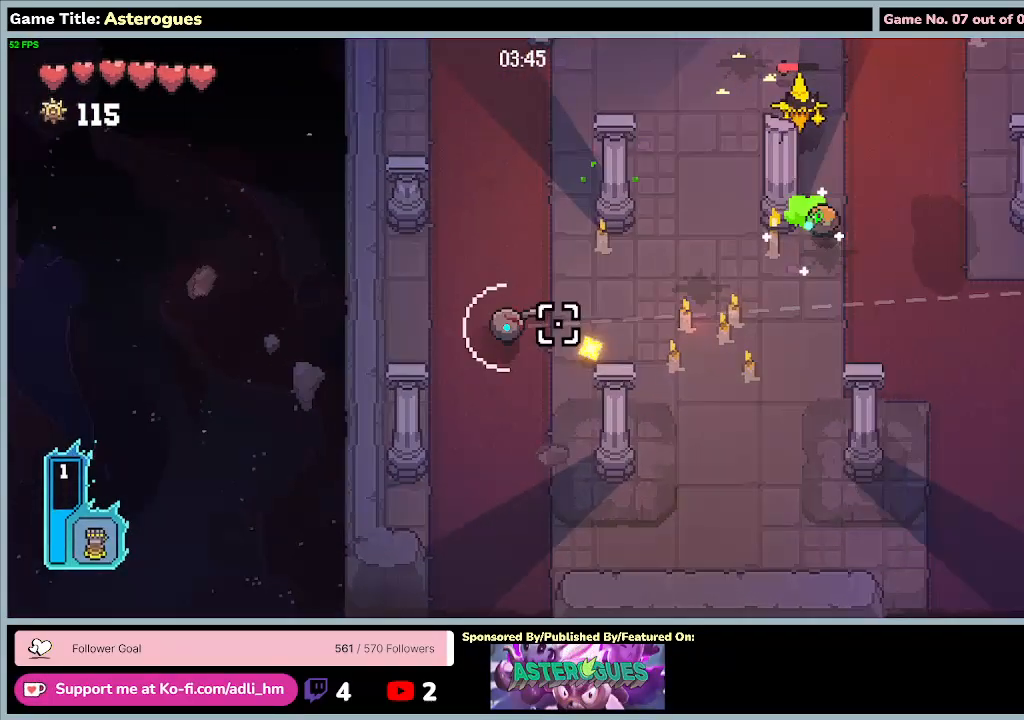
{"keys": [], "mouse": ["left"], "events": [[33, "a", "up"]]}
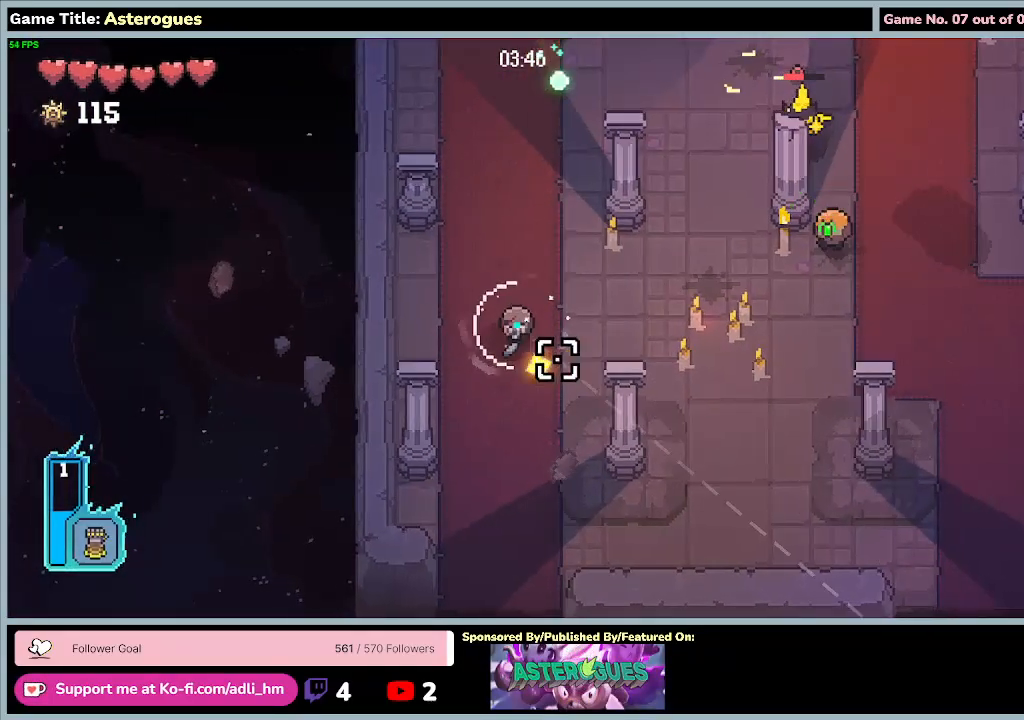
{"keys": ["w"], "mouse": ["left"], "events": [[400, "w", "down"]]}
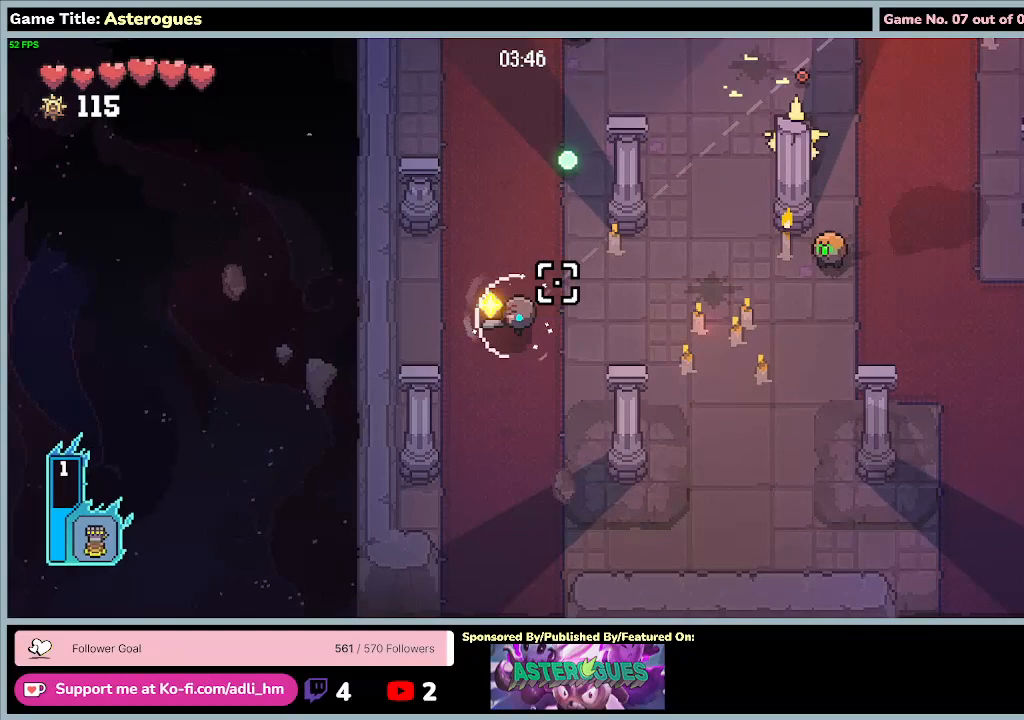
{"keys": ["w"], "mouse": ["left"], "events": []}
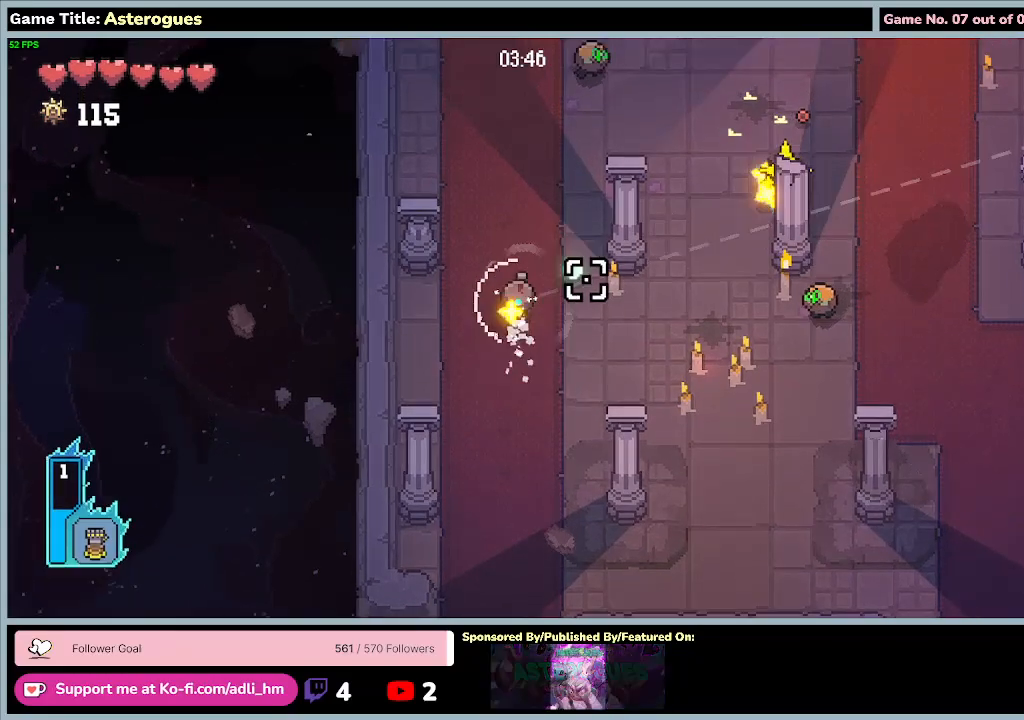
{"keys": ["w"], "mouse": ["left"], "events": []}
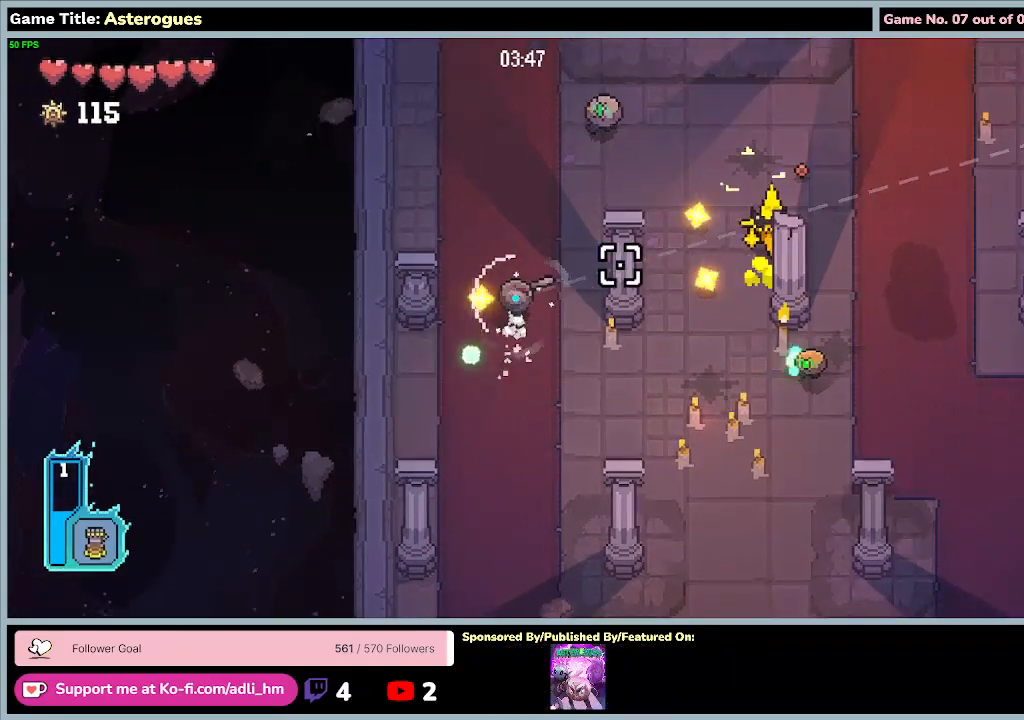
{"keys": ["w"], "mouse": ["left"], "events": []}
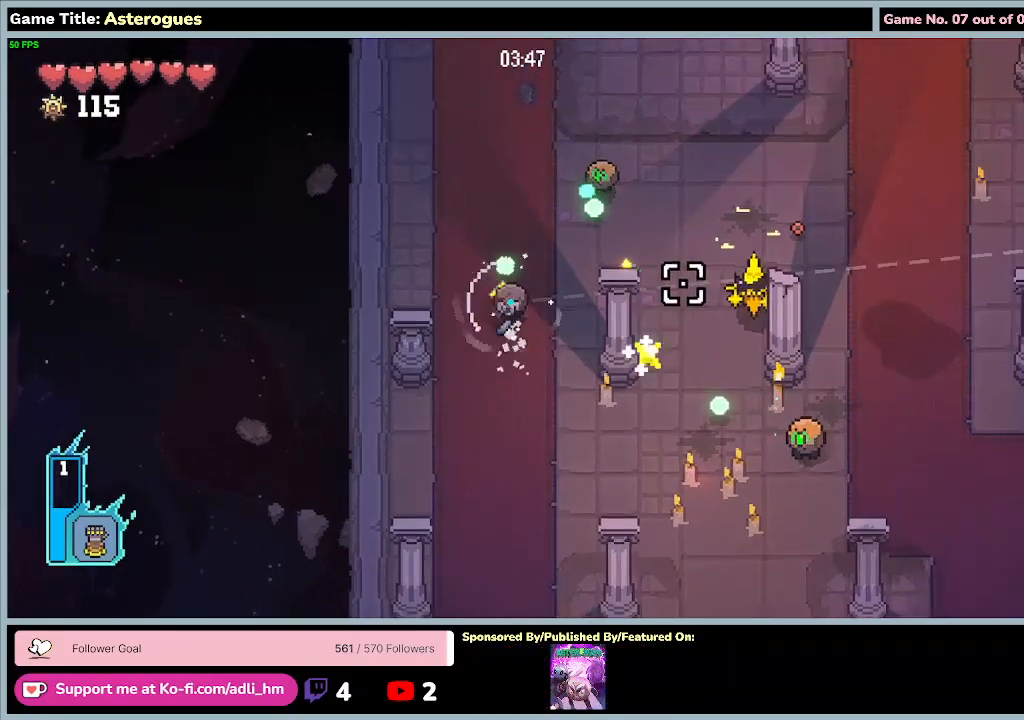
{"keys": ["w"], "mouse": [], "events": [[233, "w", "up"], [400, "w", "down"], [500, "mouse_left", "up"]]}
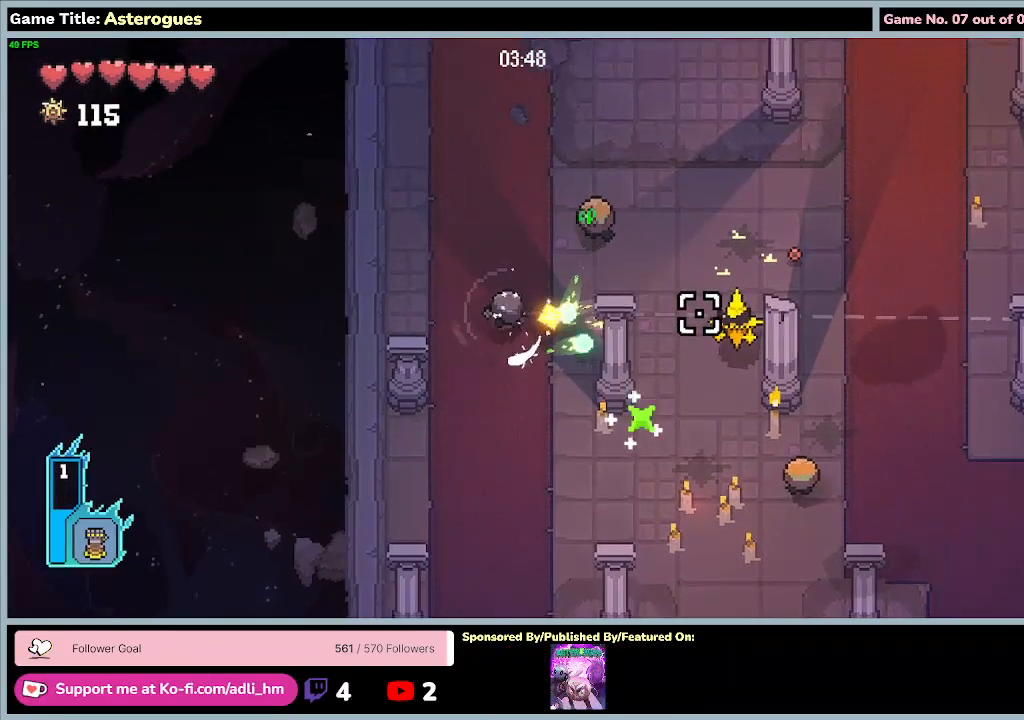
{"keys": ["w"], "mouse": [], "events": []}
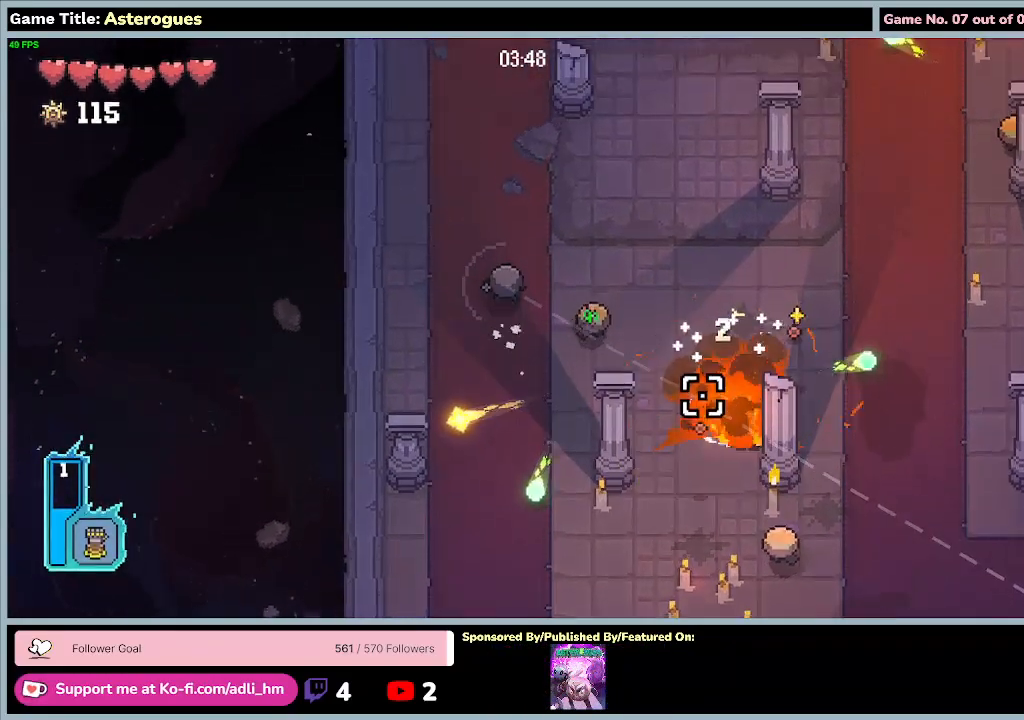
{"keys": [], "mouse": ["left"], "events": [[267, "mouse_left", "down"], [500, "w", "up"]]}